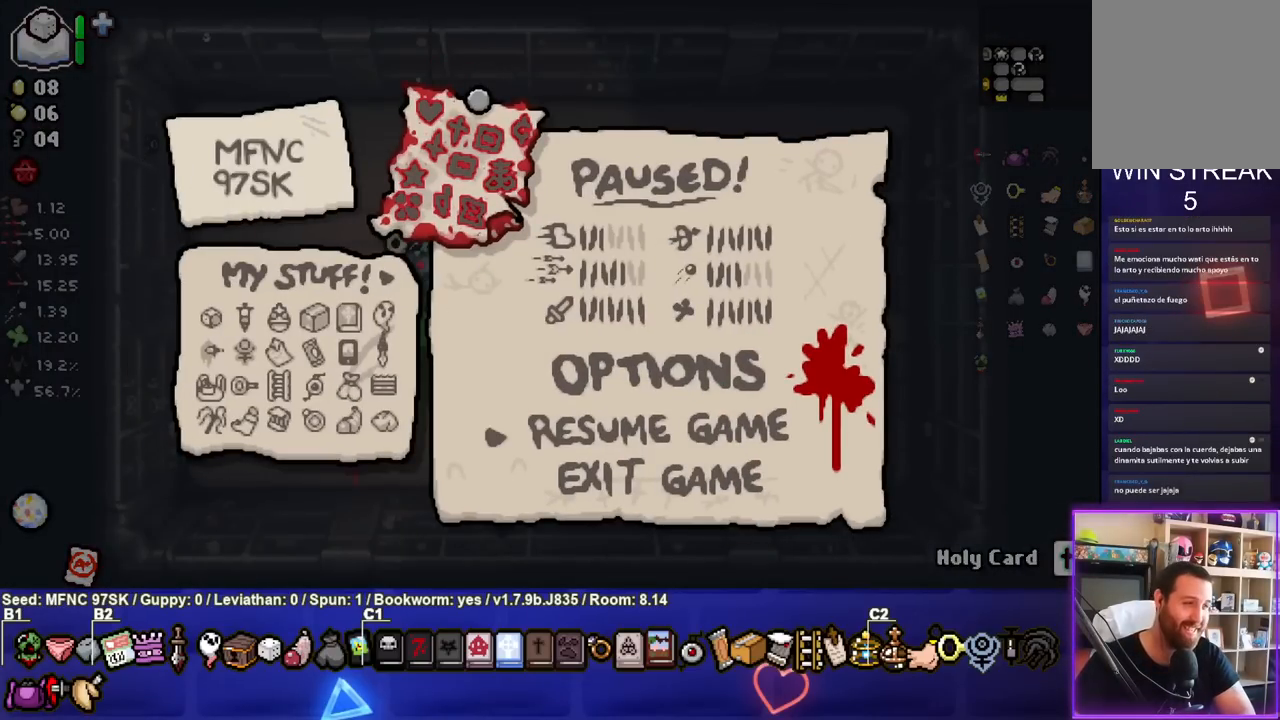
Gameplay with a controller (PlayStation layout); each line is a JSON object with the inputs held at the frame after it. "events" lists button and stick changes between this image and that frame as [ms after this image, input, new state], when the widget could be followed in between.
{"buttons": ["CROSS"], "left_stick": "center", "right_stick": "center", "events": [[383, "CROSS", "down"]]}
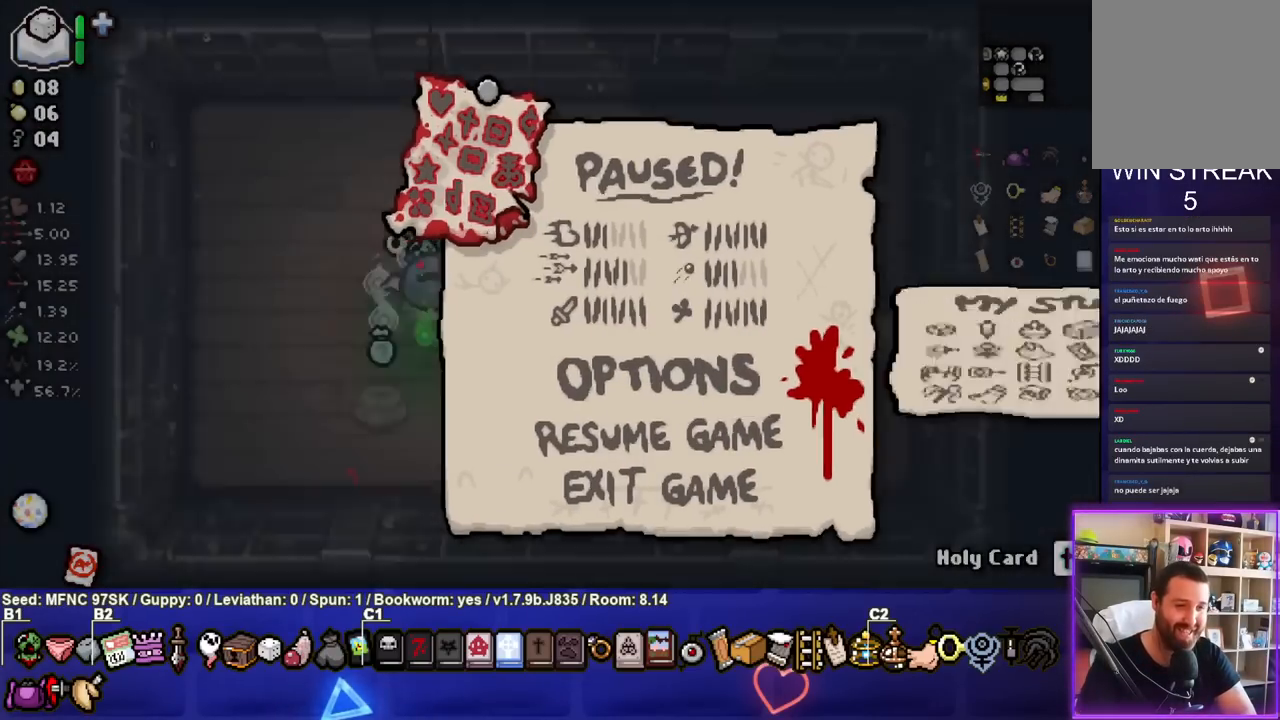
{"buttons": [], "left_stick": "center", "right_stick": "center", "events": [[17, "CROSS", "up"]]}
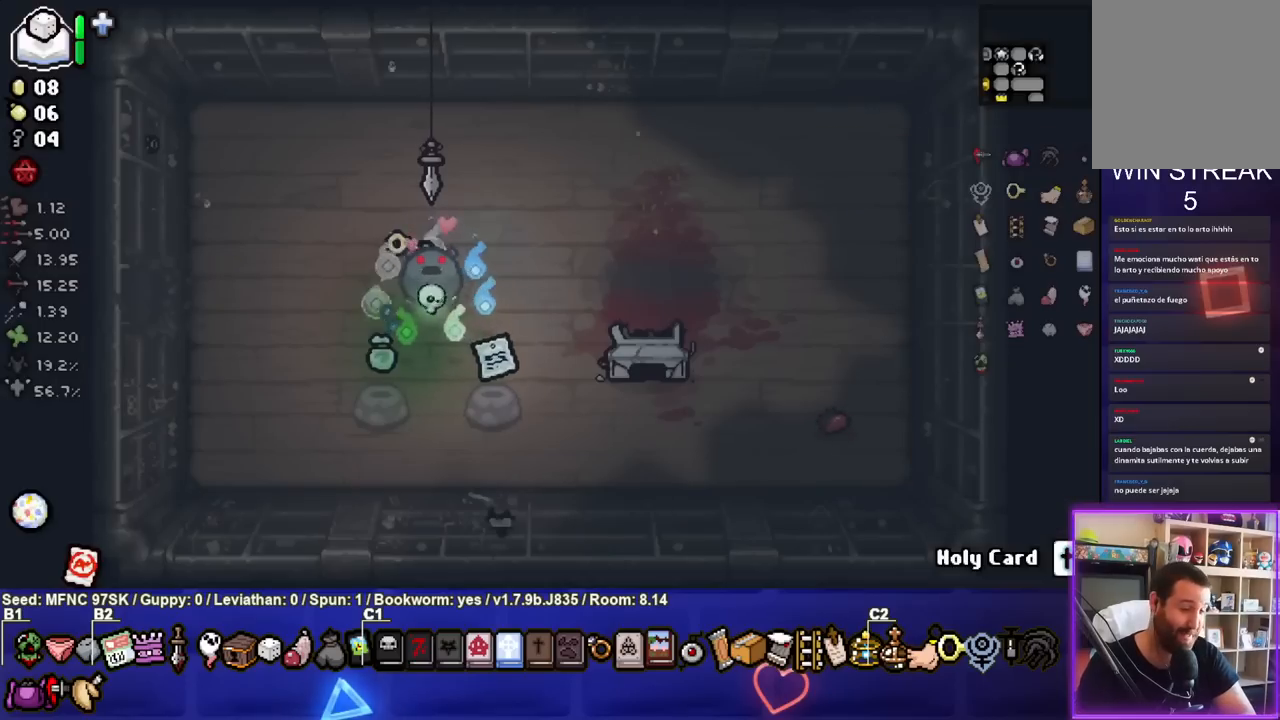
{"buttons": [], "left_stick": "center", "right_stick": "center", "events": []}
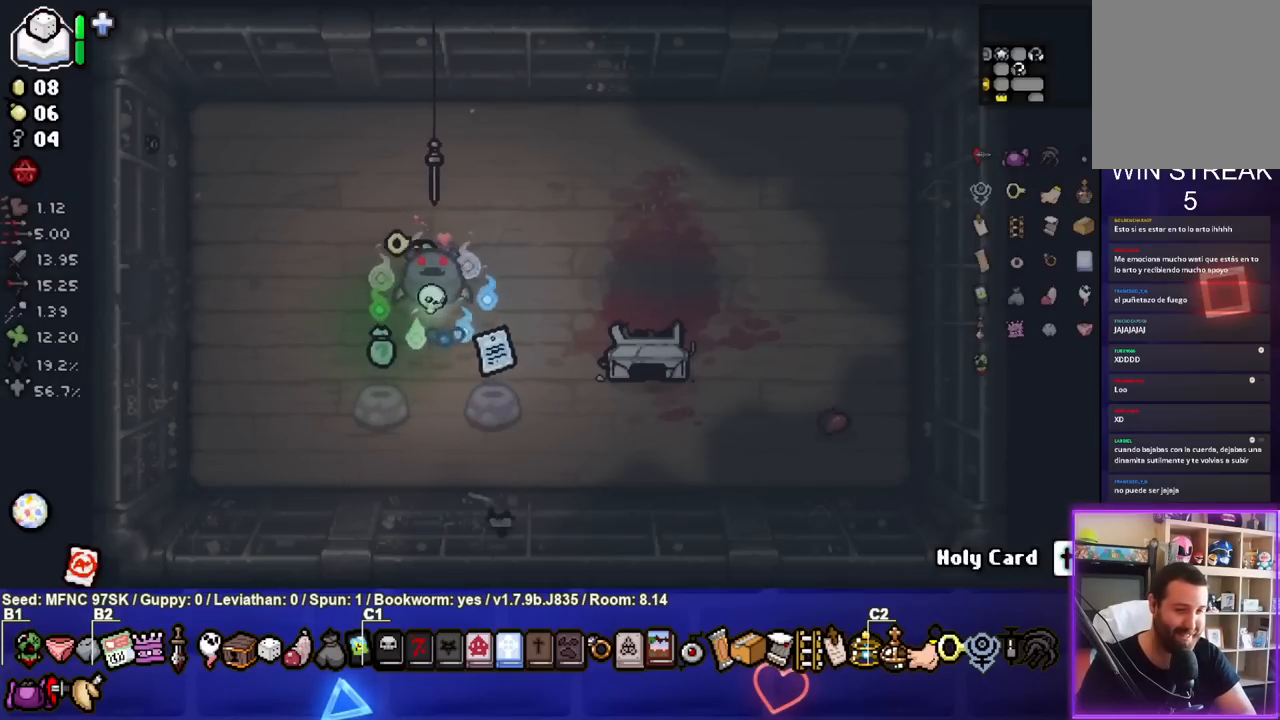
{"buttons": [], "left_stick": "left", "right_stick": "center", "events": [[233, "left_stick", "left"]]}
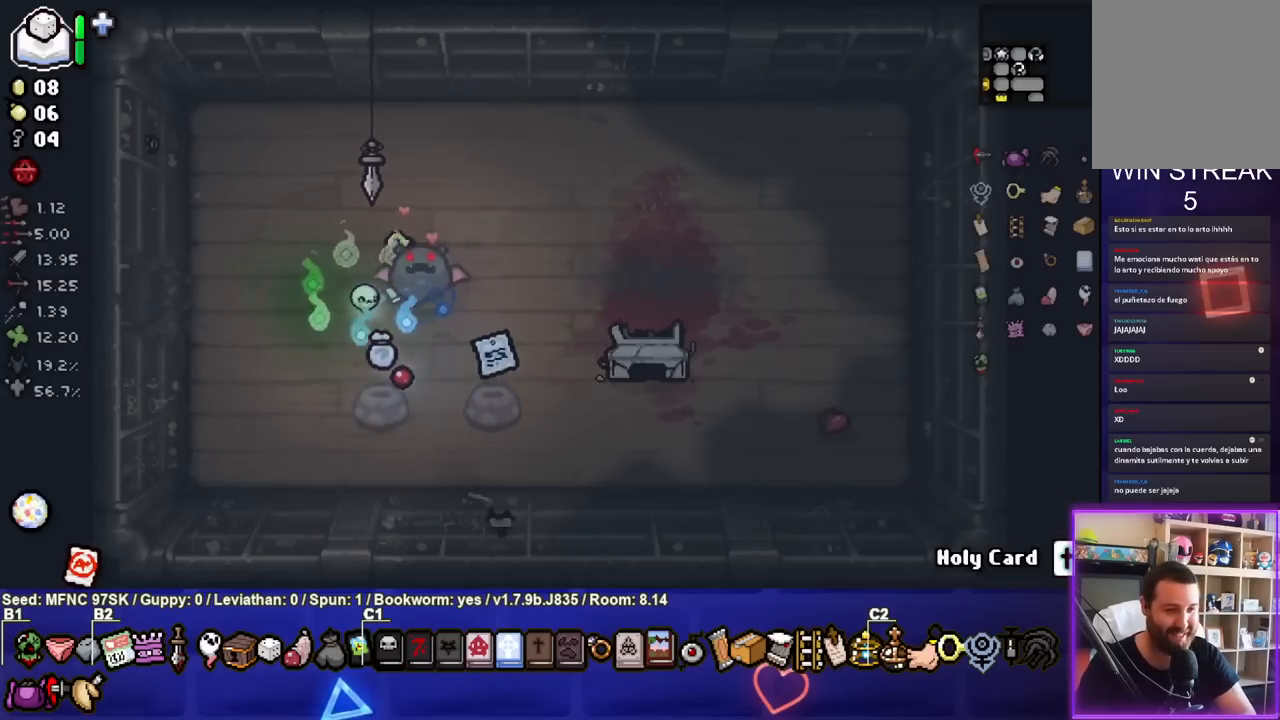
{"buttons": [], "left_stick": "left", "right_stick": "center", "events": []}
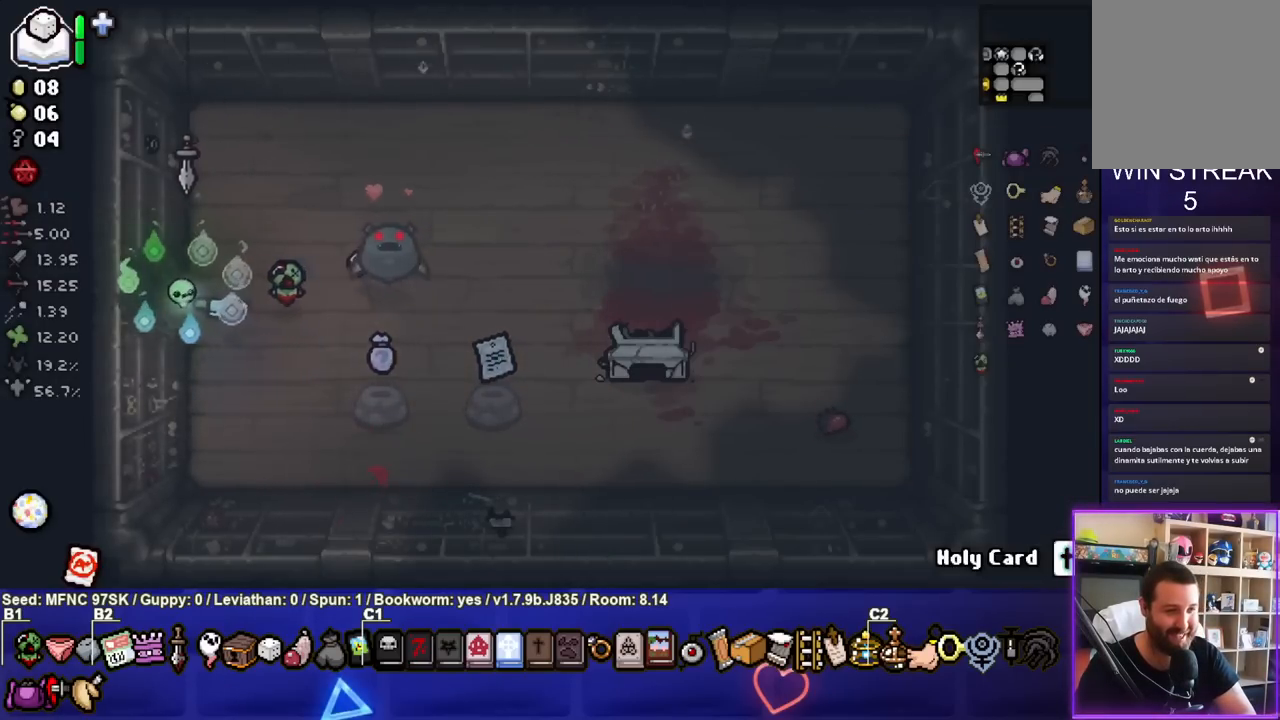
{"buttons": [], "left_stick": "center", "right_stick": "center", "events": [[117, "left_stick", "center"]]}
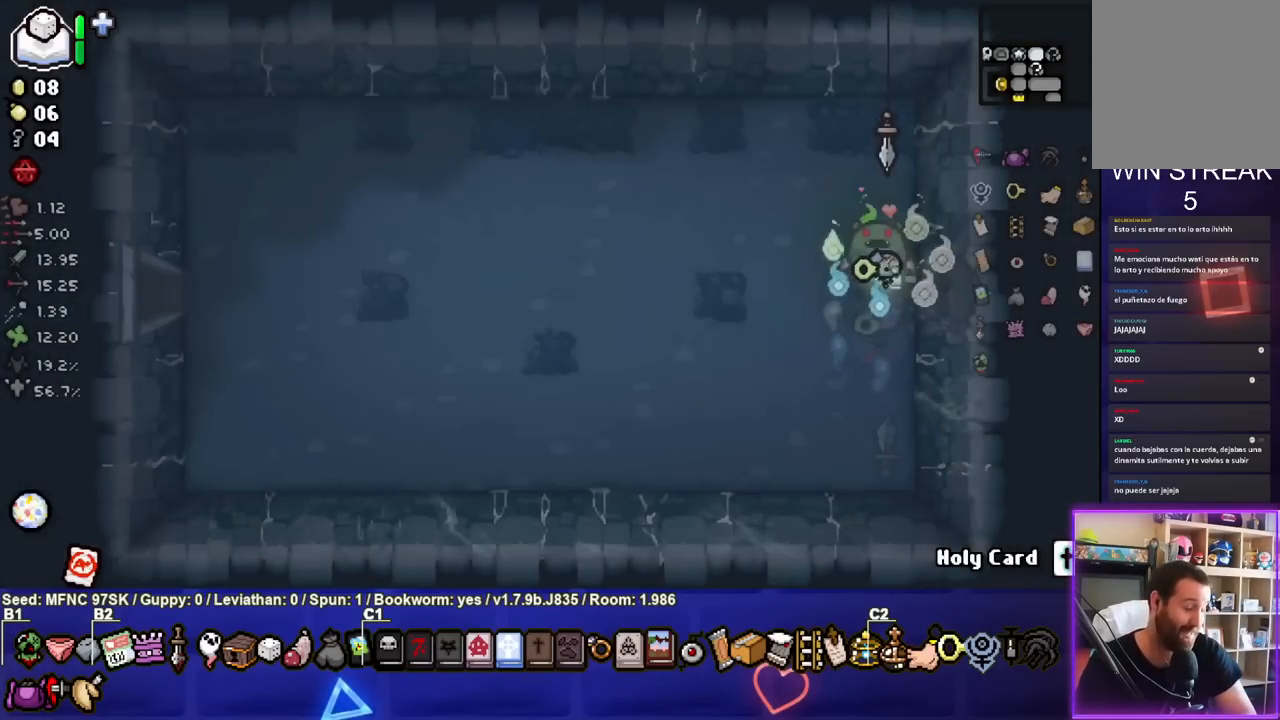
{"buttons": [], "left_stick": "right", "right_stick": "center", "events": [[200, "left_stick", "right"]]}
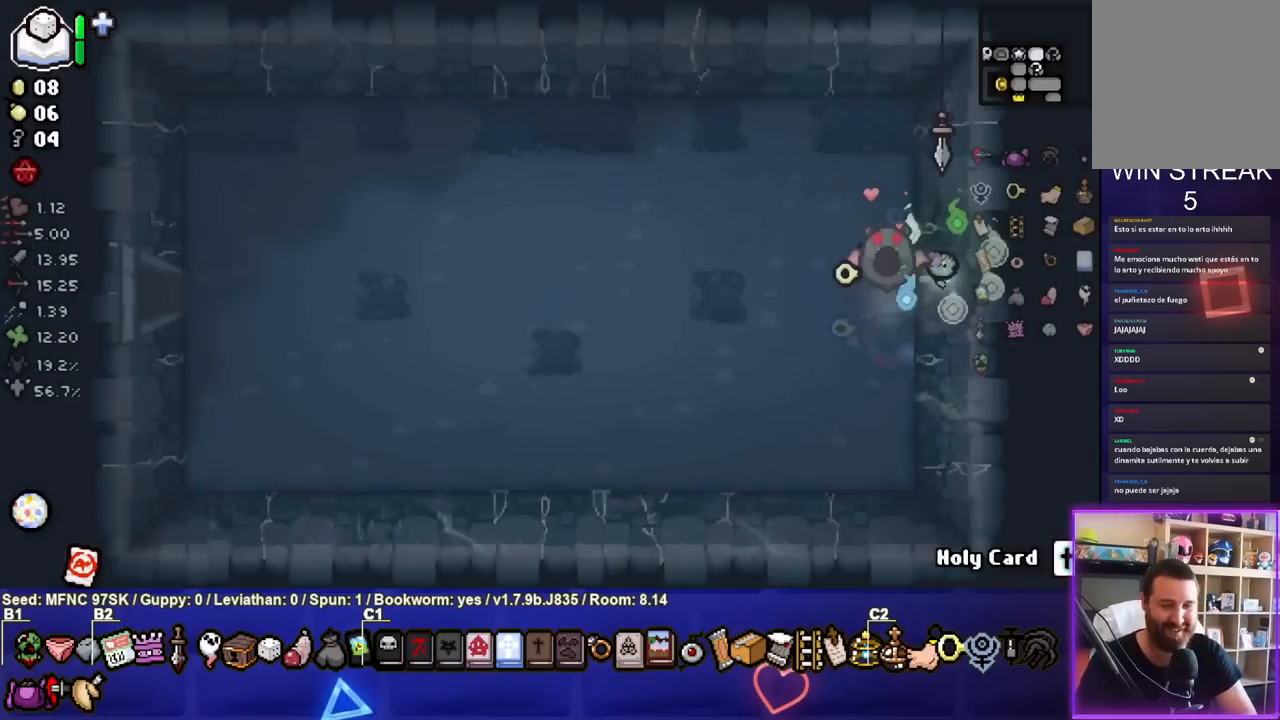
{"buttons": [], "left_stick": "right", "right_stick": "center", "events": [[100, "left_stick", "center"], [467, "left_stick", "right"]]}
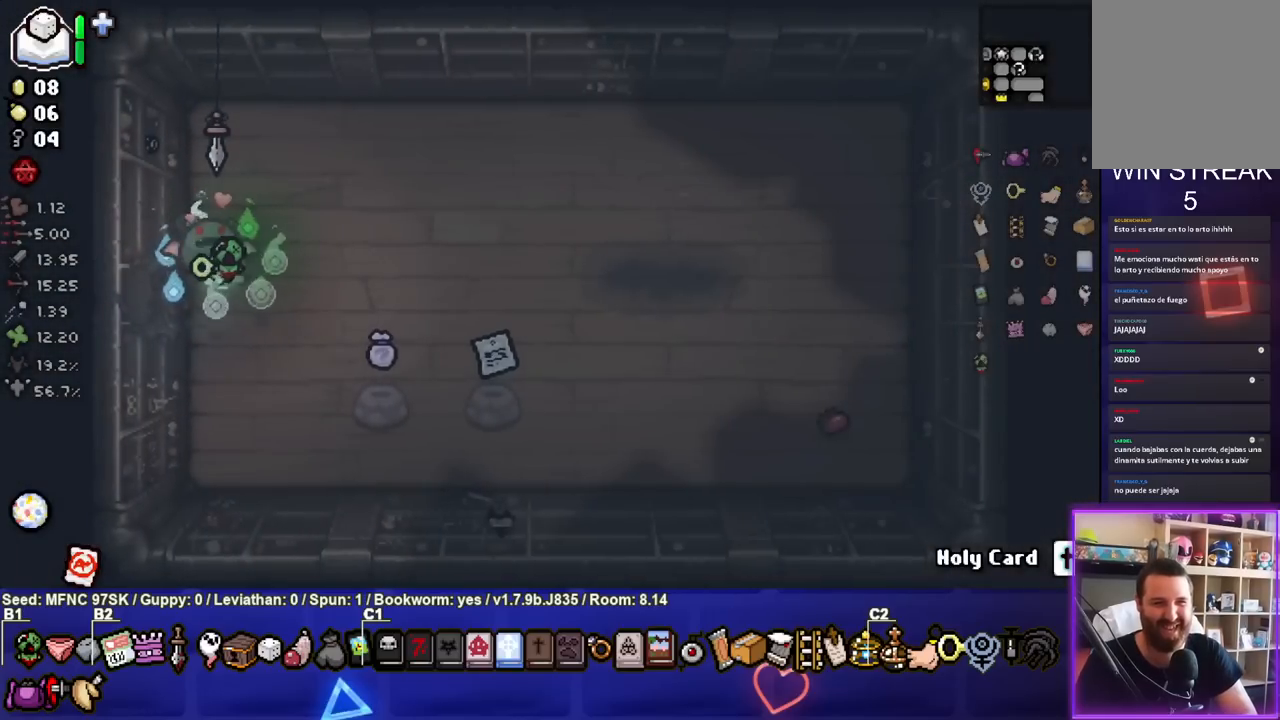
{"buttons": [], "left_stick": "center", "right_stick": "center", "events": [[350, "left_stick", "center"]]}